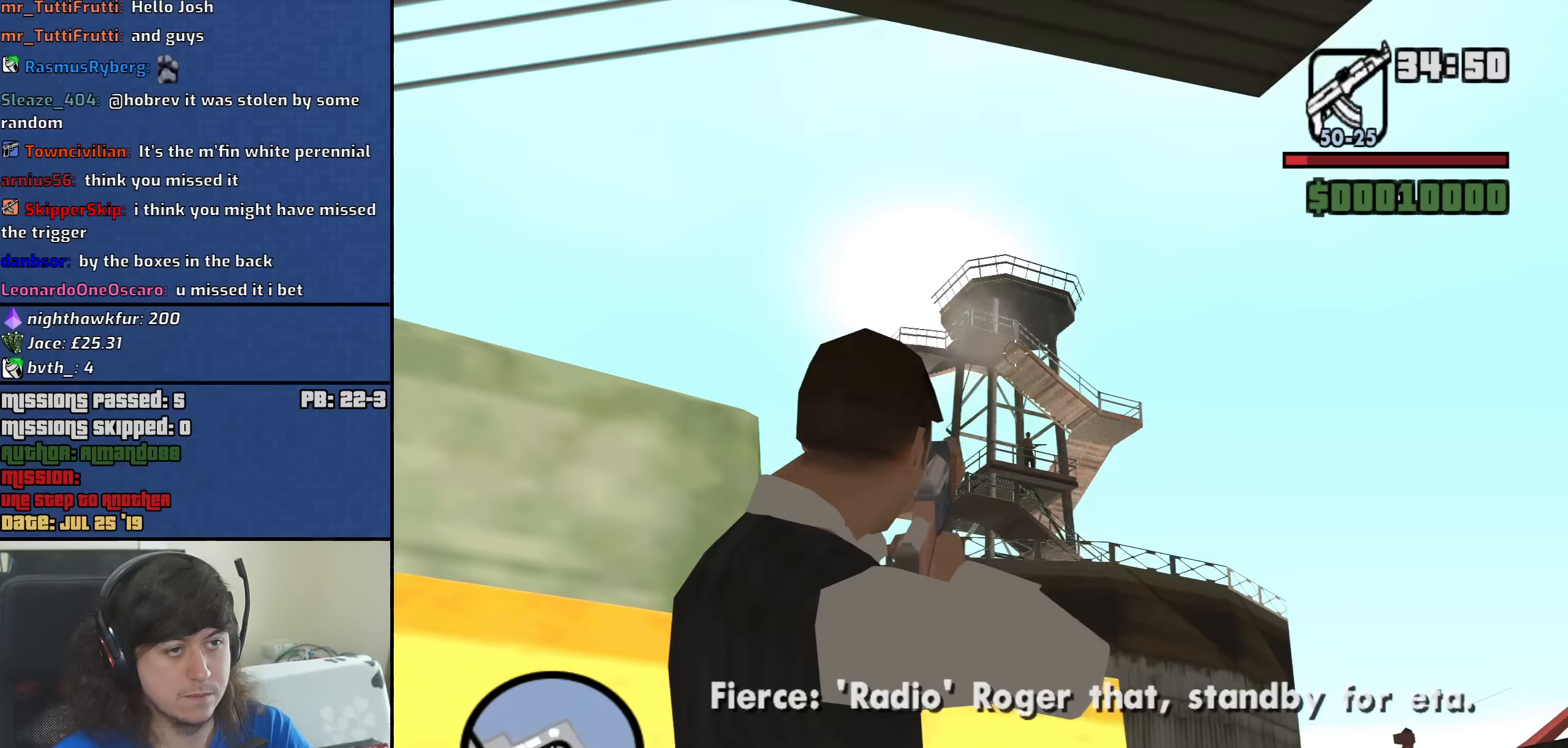
Gameplay with keyboard and mouse; each line is a JSON object with the keys and mouse buttons held at the frame after it (dt_ms = milliseconds from this image to that frame). "events" lists presses ("down") and releases ("up") of "1", "2", "3", "4", "5", "6", "8", "a", "alt", "b", "c", "ctrl", "d", "down", "e", "escape", "f", "f1", "f2", "f3", "g", "h", "left", "n", "num2", "q", "r", "right", "s", "shift", "space", "t", "tab", "up", "v", "w", "x", "y", "z", "mouse_left", "mouse_middle", "mouse_right", "mouse_wheel_up" and "mouse_wheel_down" between this image and that frame as [ms after this image, input, new state], when the widget could be followed in between. "mouse_left", "mouse_middle", "mouse_right", "mouse_wheel_up", "mouse_wheel_down" = the "left", "middle", "right", "wheel_up", "wheel_down" buttons of the "mouse" list. No other keys are recorded. Mouse movement is not recorded.
{"dt_ms": 133, "keys": [], "mouse": ["right"], "events": []}
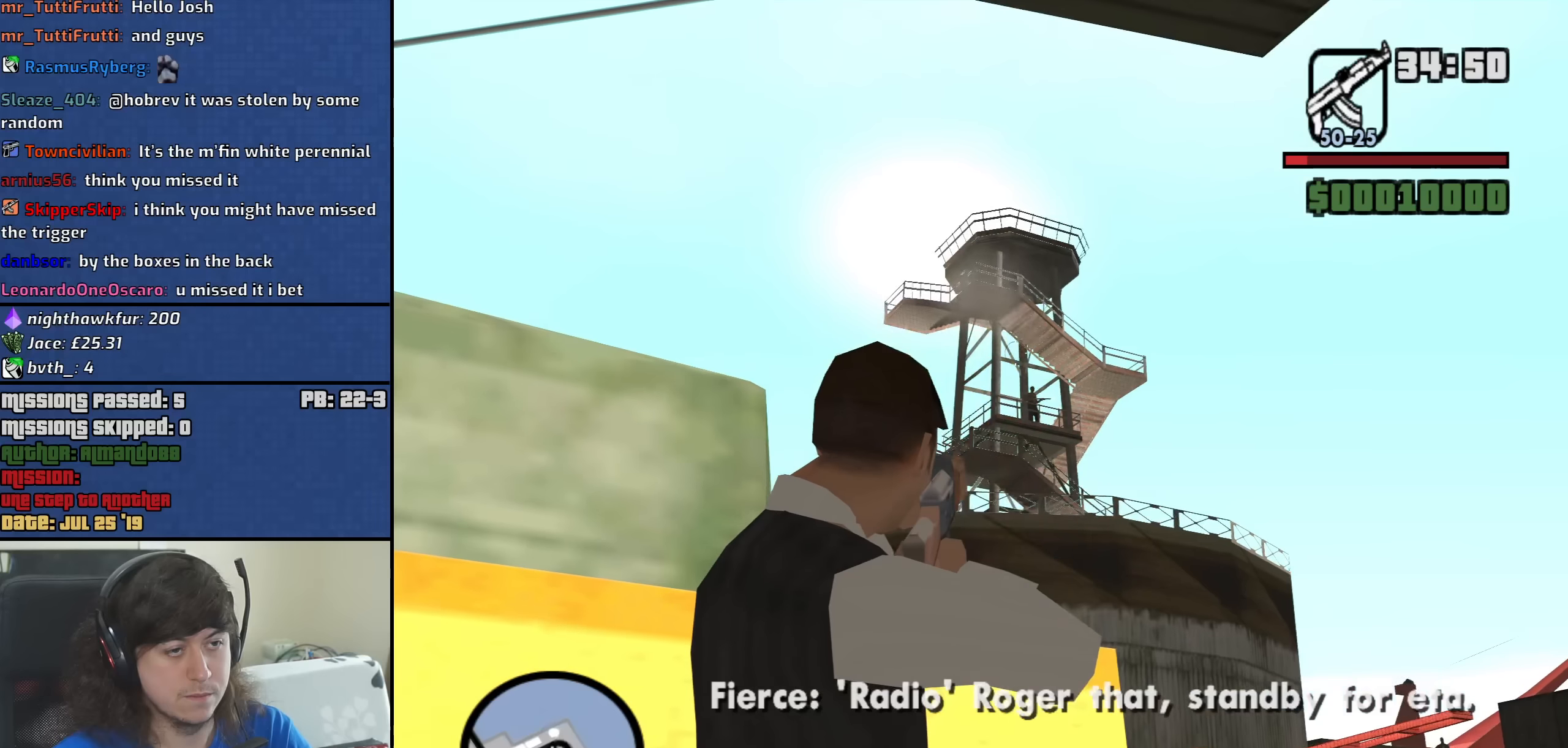
{"dt_ms": 500, "keys": [], "mouse": ["right"], "events": []}
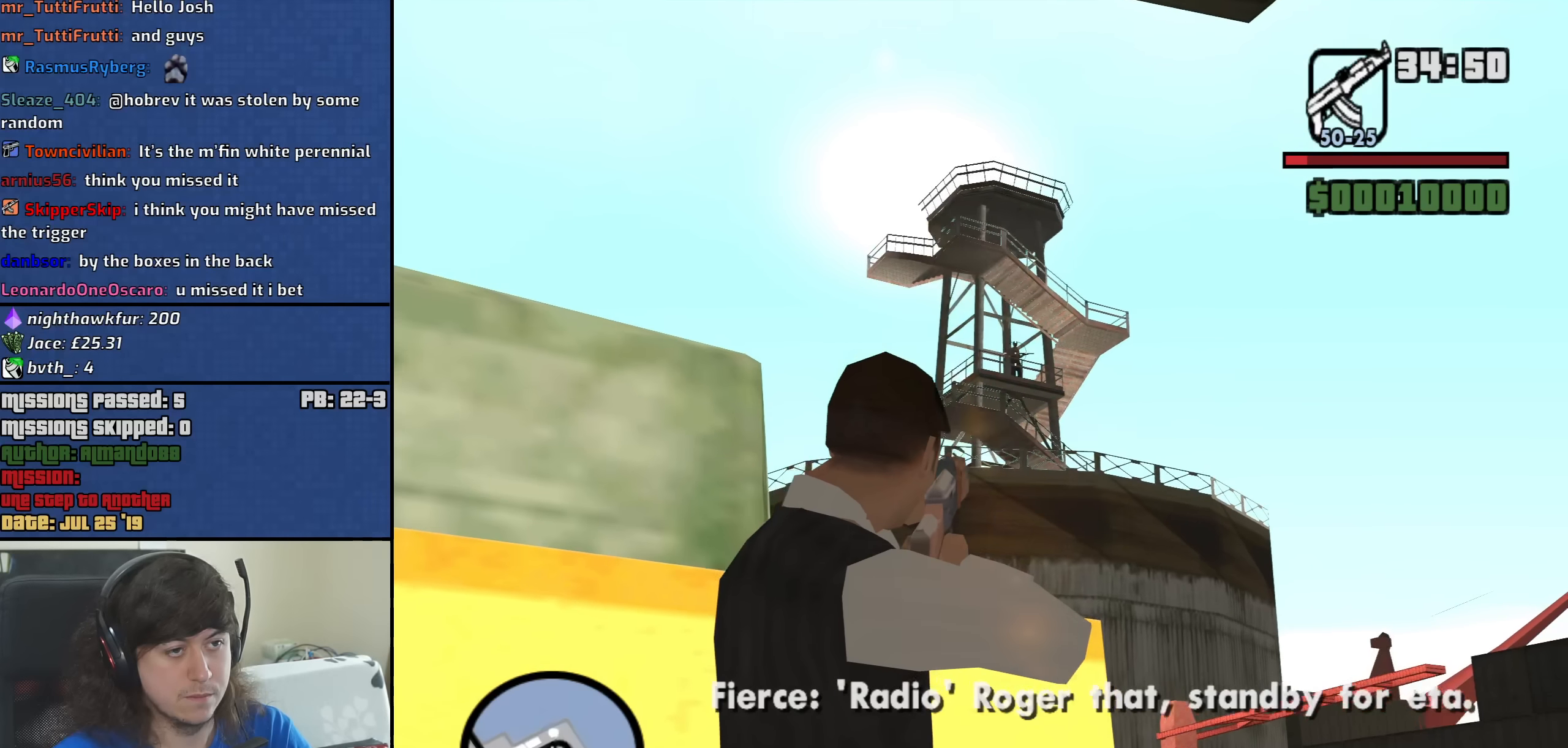
{"dt_ms": 500, "keys": [], "mouse": ["right"], "events": [[100, "mouse_left", "down"], [200, "mouse_left", "up"], [300, "mouse_left", "down"], [384, "mouse_left", "up"]]}
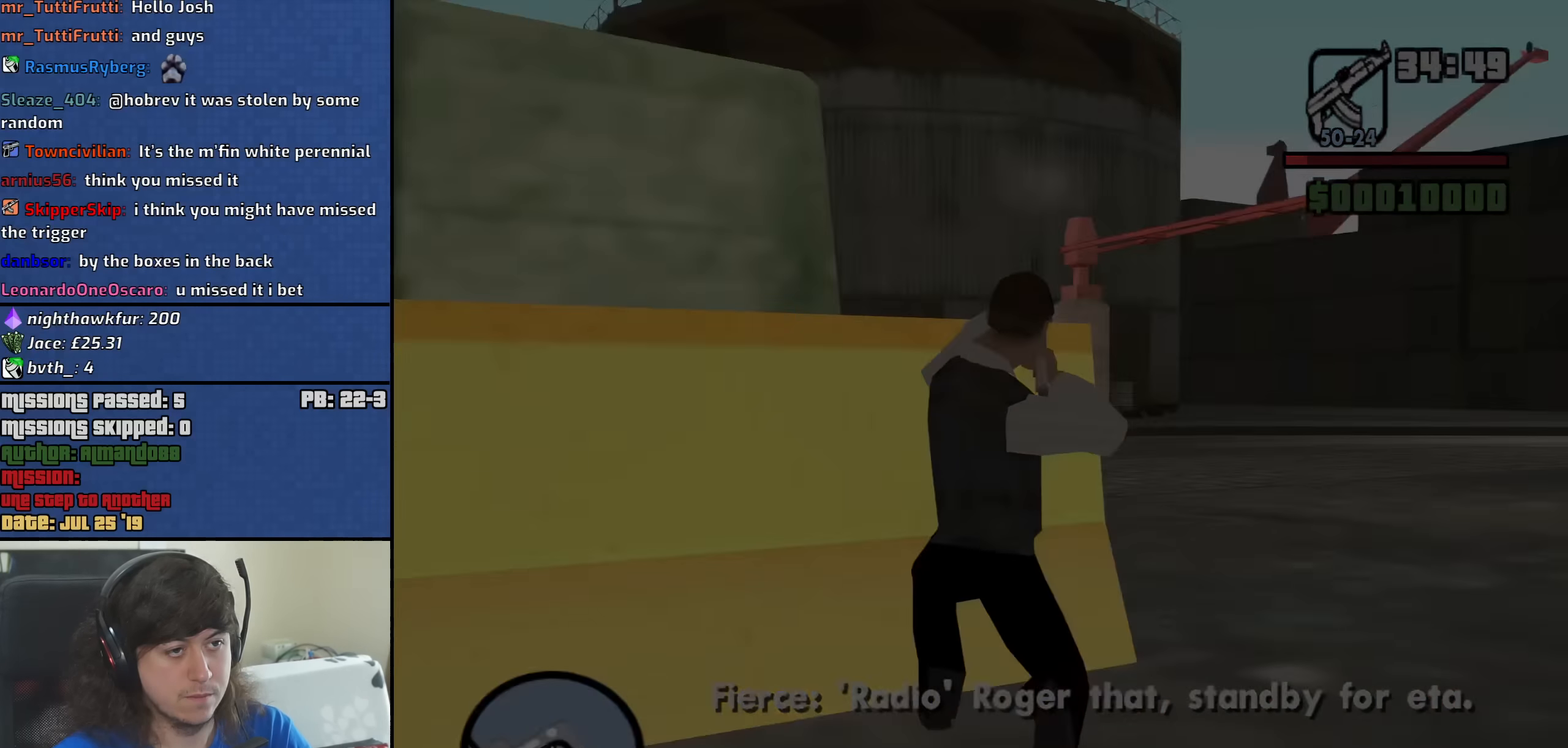
{"dt_ms": 500, "keys": ["space"], "mouse": [], "events": [[117, "mouse_right", "up"], [450, "space", "down"]]}
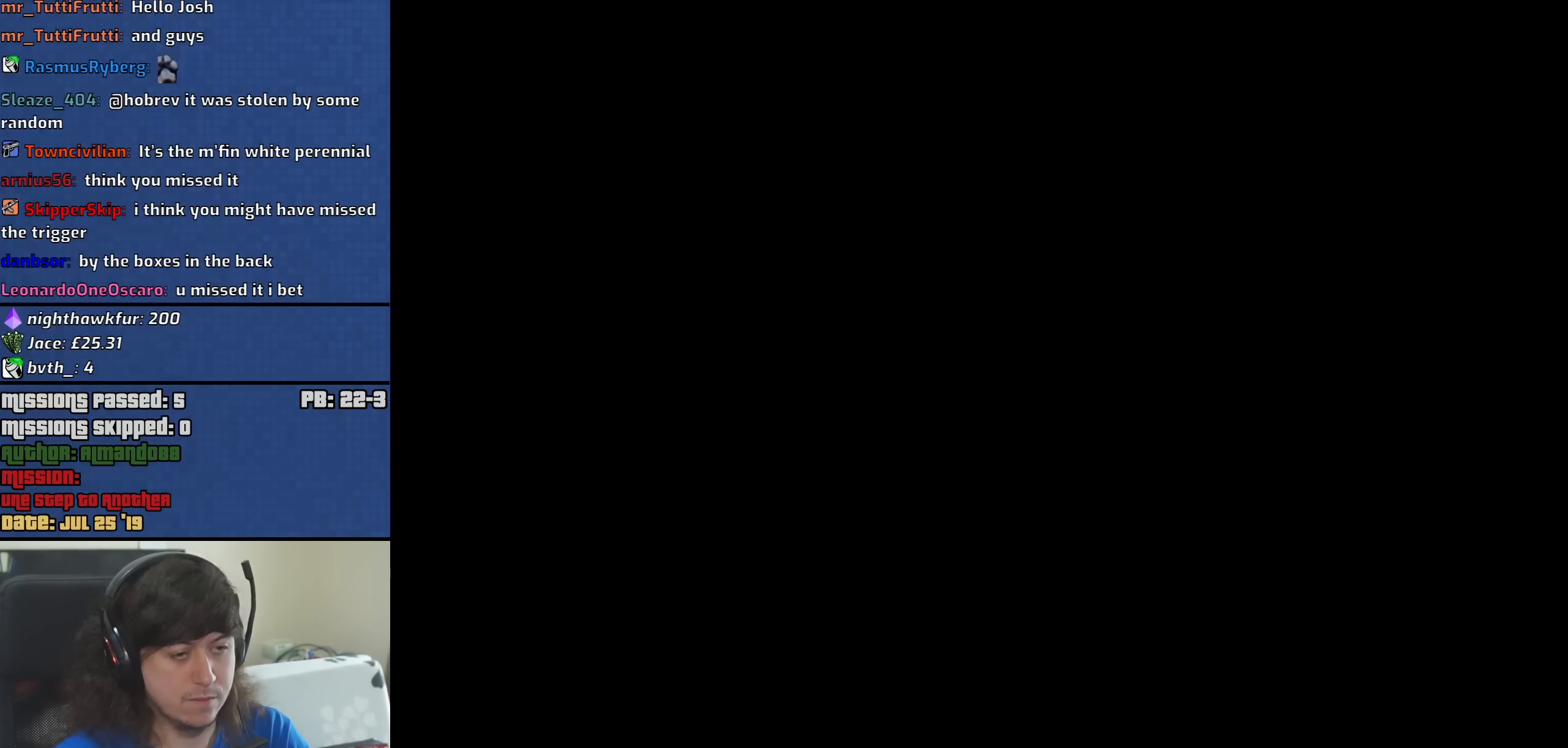
{"dt_ms": 500, "keys": [], "mouse": [], "events": [[50, "space", "up"]]}
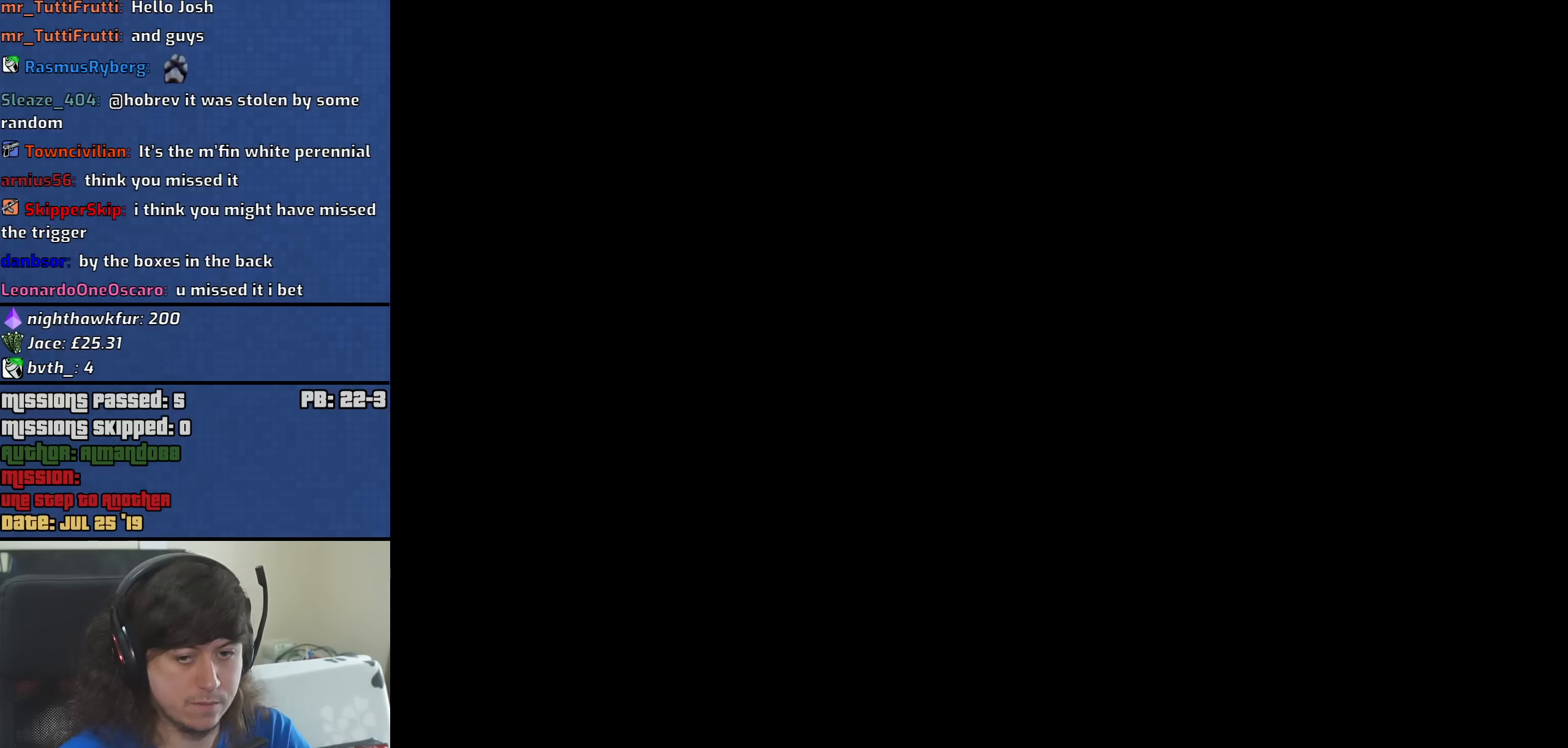
{"dt_ms": 500, "keys": [], "mouse": [], "events": []}
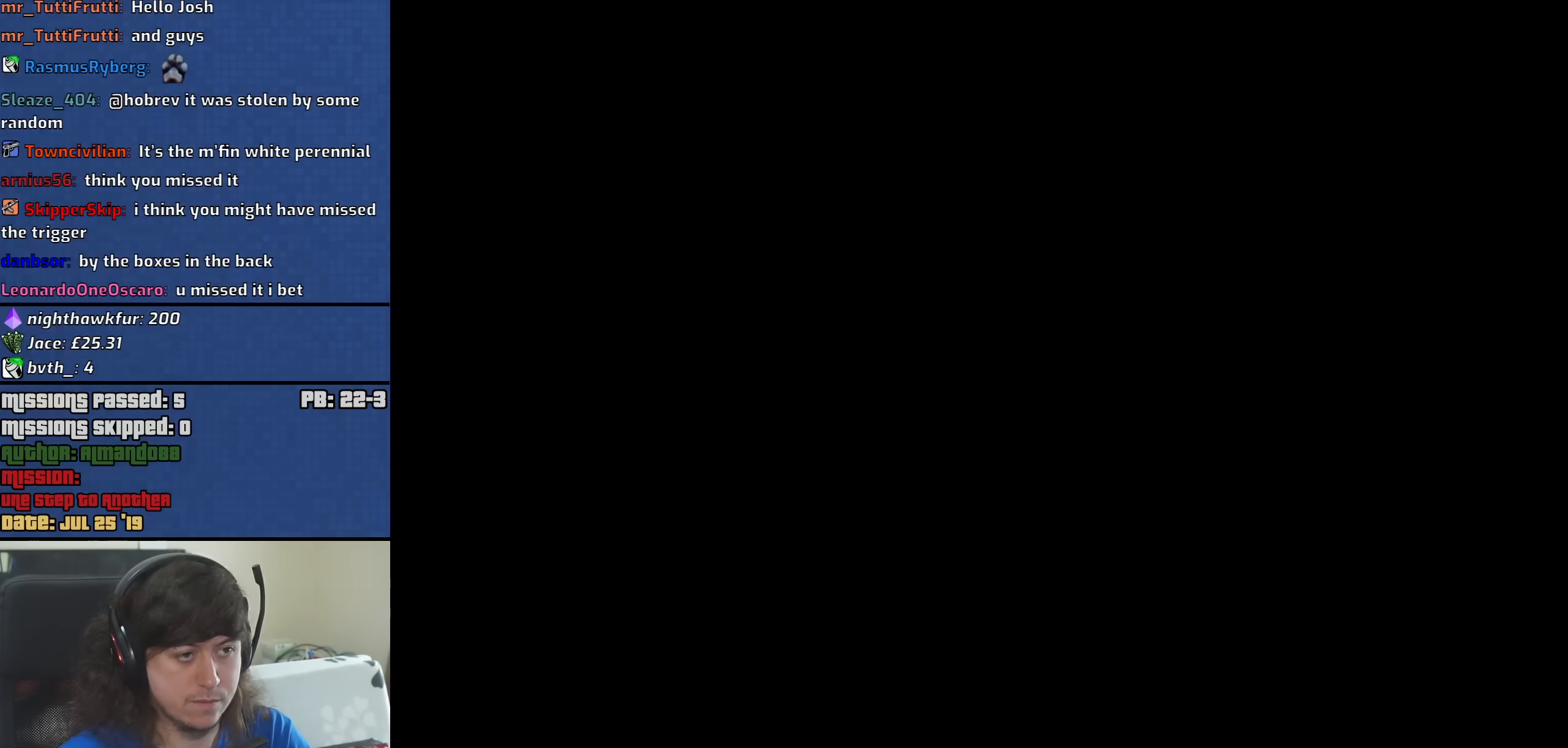
{"dt_ms": 500, "keys": [], "mouse": [], "events": []}
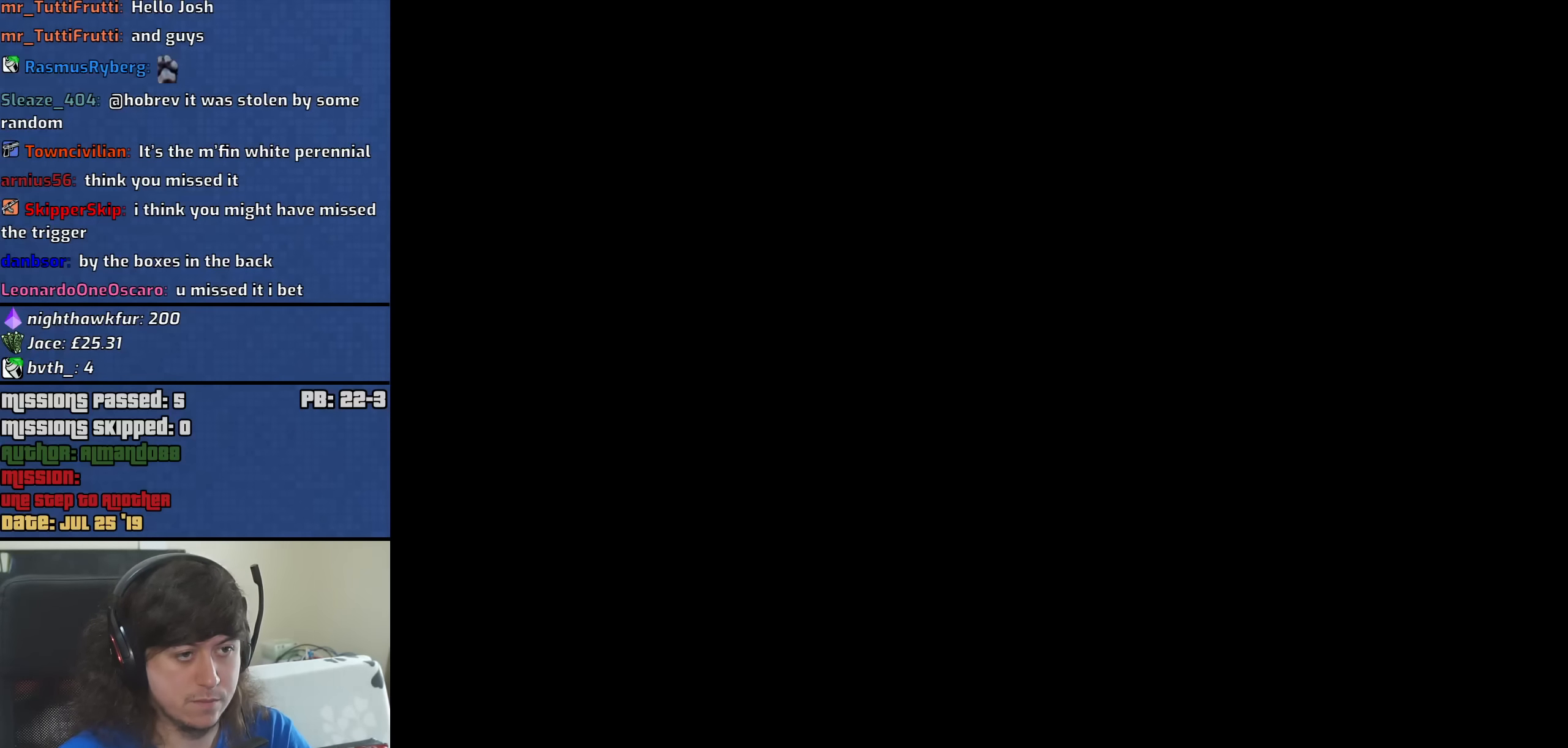
{"dt_ms": 500, "keys": [], "mouse": [], "events": []}
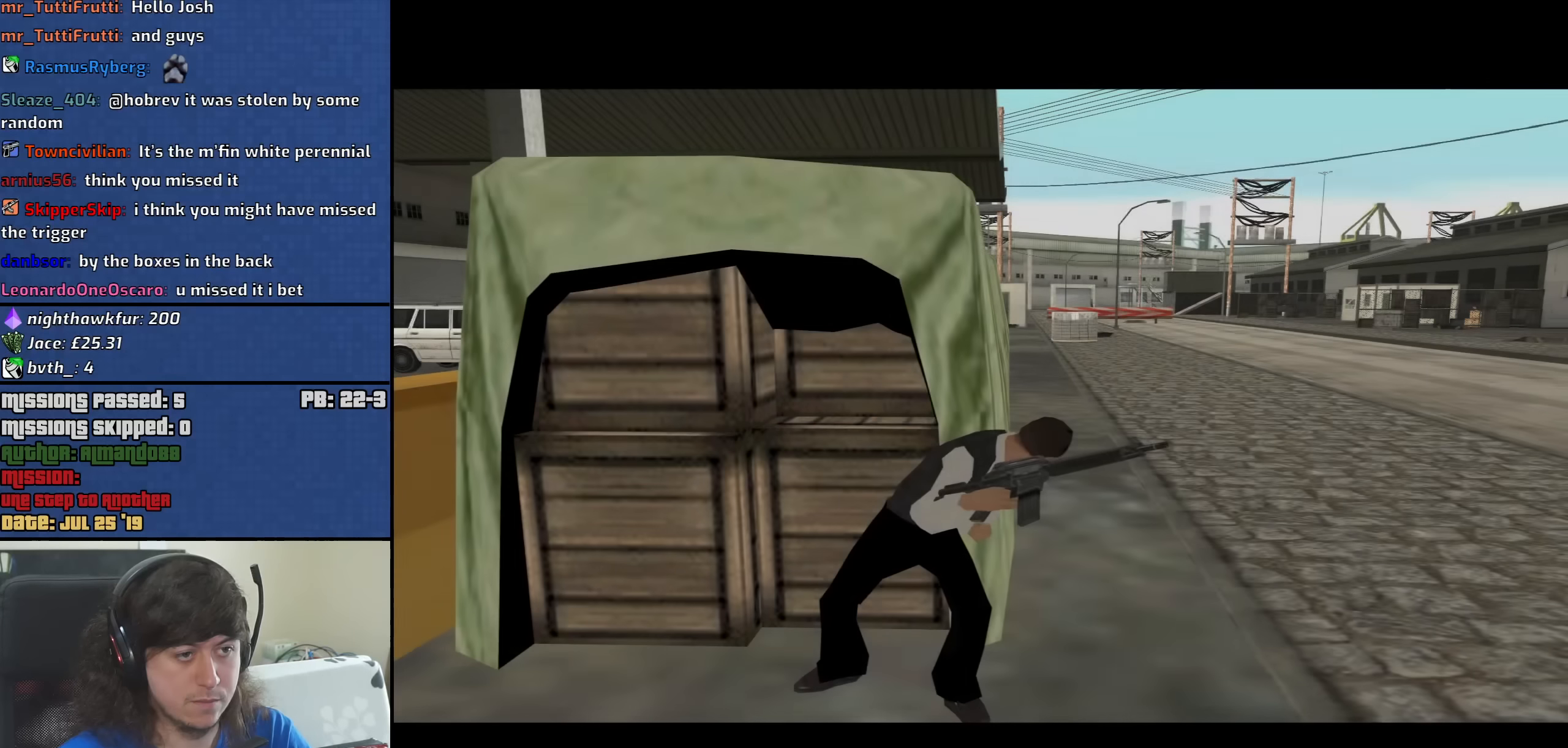
{"dt_ms": 500, "keys": [], "mouse": [], "events": [[250, "space", "down"], [333, "space", "up"]]}